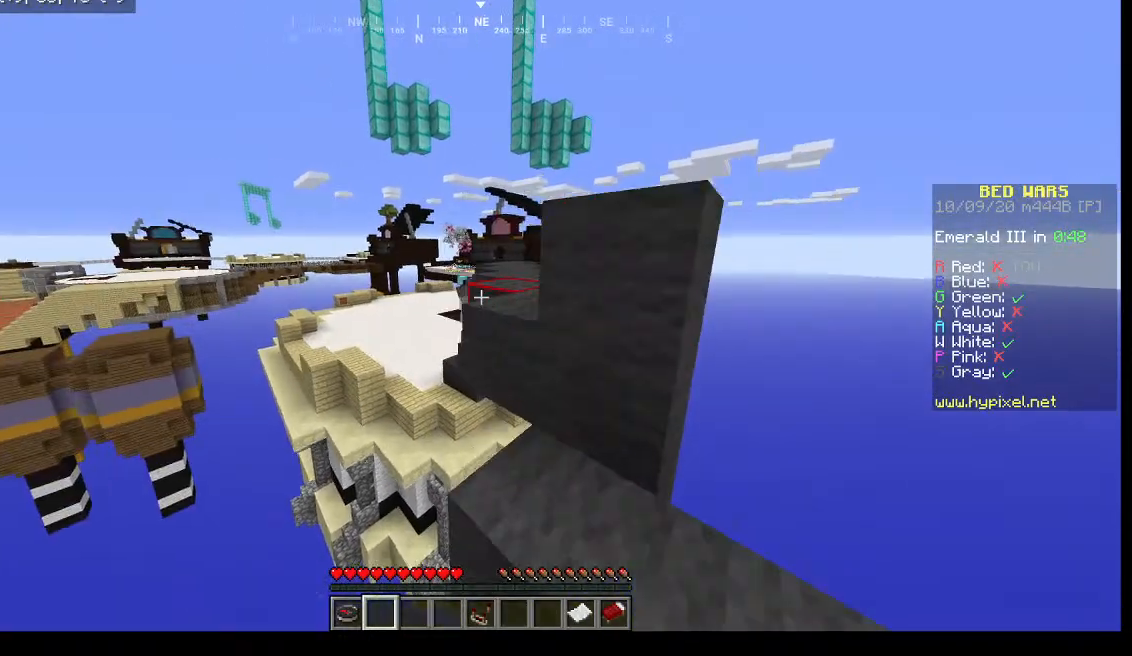
Gameplay with keyboard and mouse; each line is a JSON object with the keys and mouse buttons held at the frame after it. "events" lists presses ("down") and releases ("up") of "a", "d", "s", "w", "mouse_left" and "mouse_right" between this image and that frame as [ms after this image, input, new state], when the widget could be followed in between. "mouse_left", "mouse_right" = the "left", "right" buttons of the "mouse" list. No other keys are recorded. Fast repeated clicks can show as one long hold. Mouse movement is not recorded.
{"keys": ["w"], "mouse": [], "events": []}
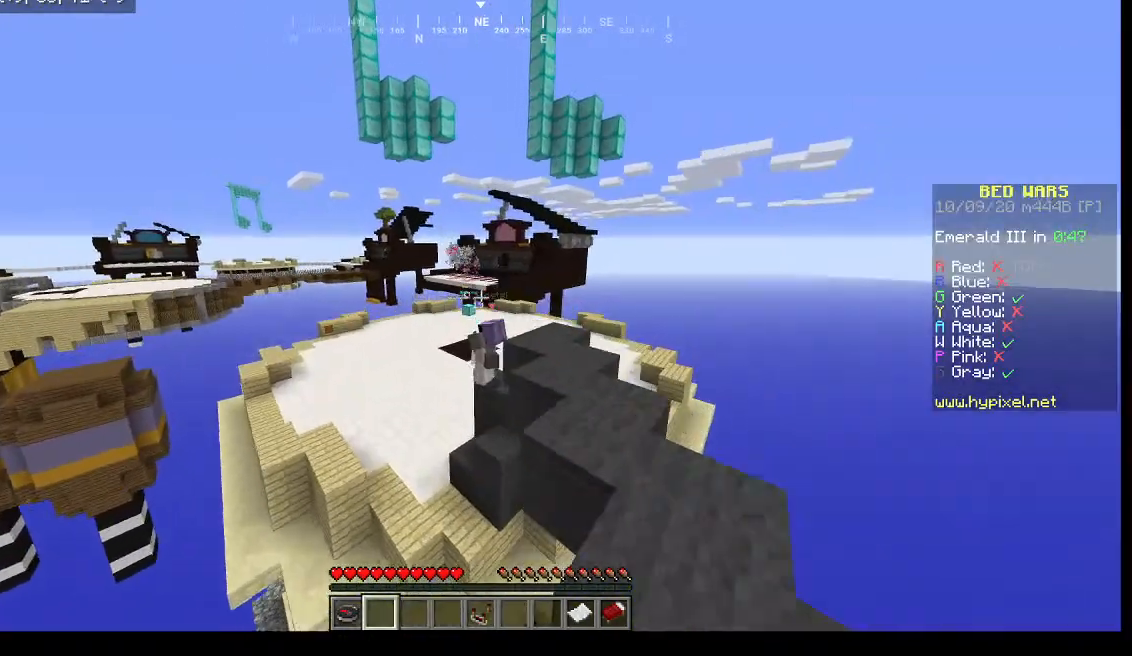
{"keys": ["w"], "mouse": [], "events": []}
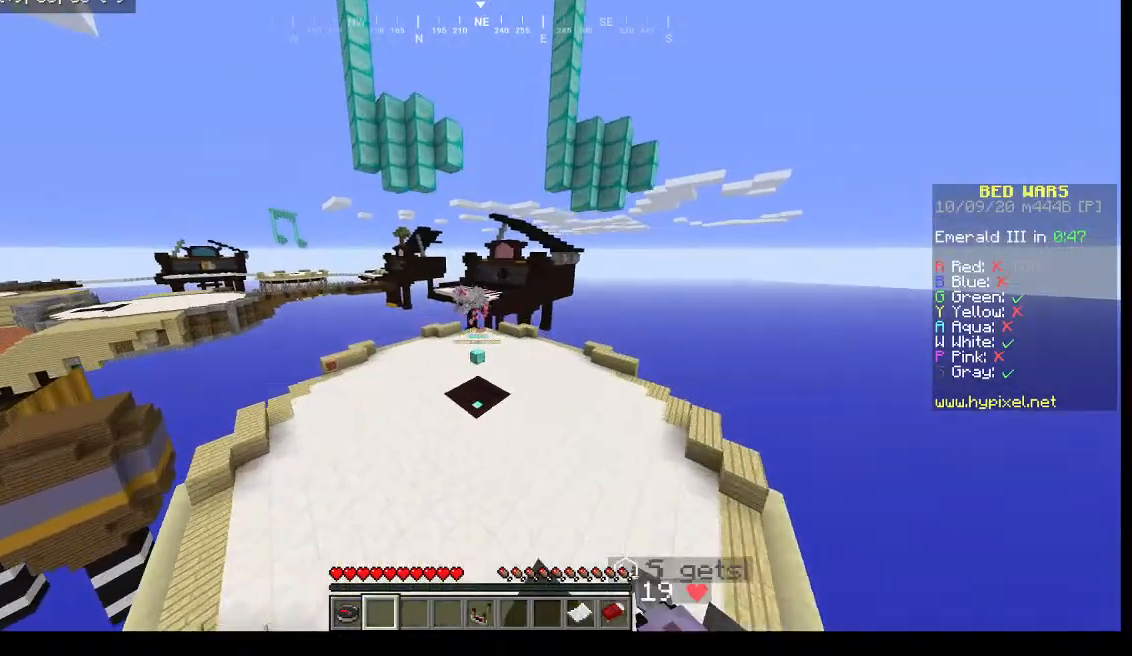
{"keys": [], "mouse": [], "events": [[100, "w", "up"]]}
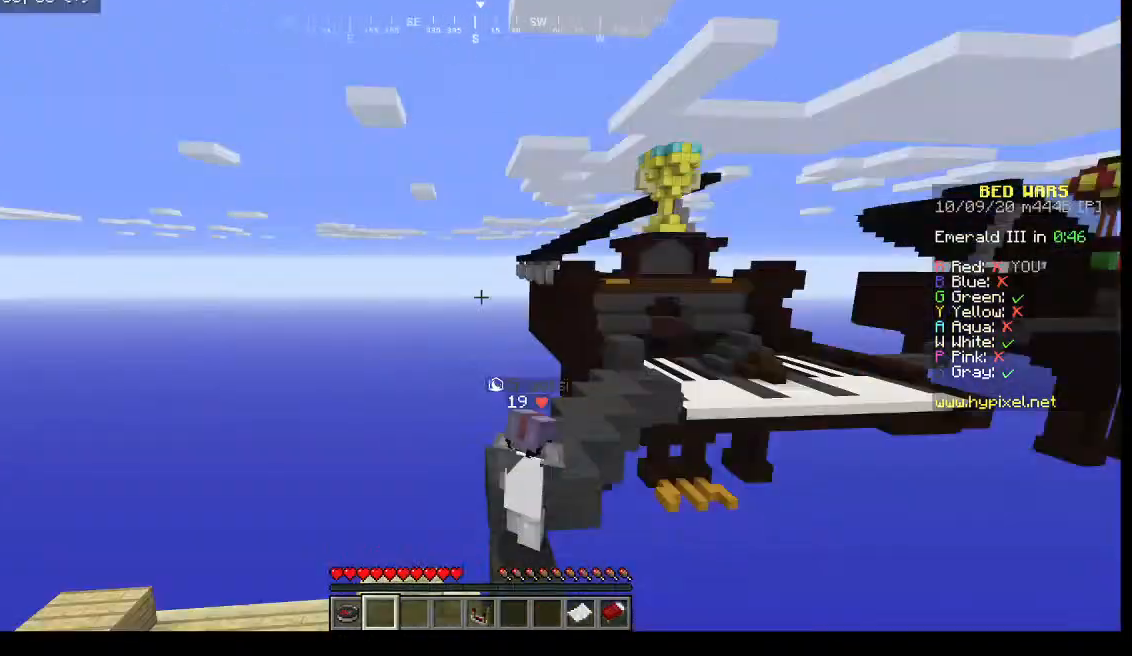
{"keys": [], "mouse": [], "events": [[167, "w", "down"], [433, "w", "up"]]}
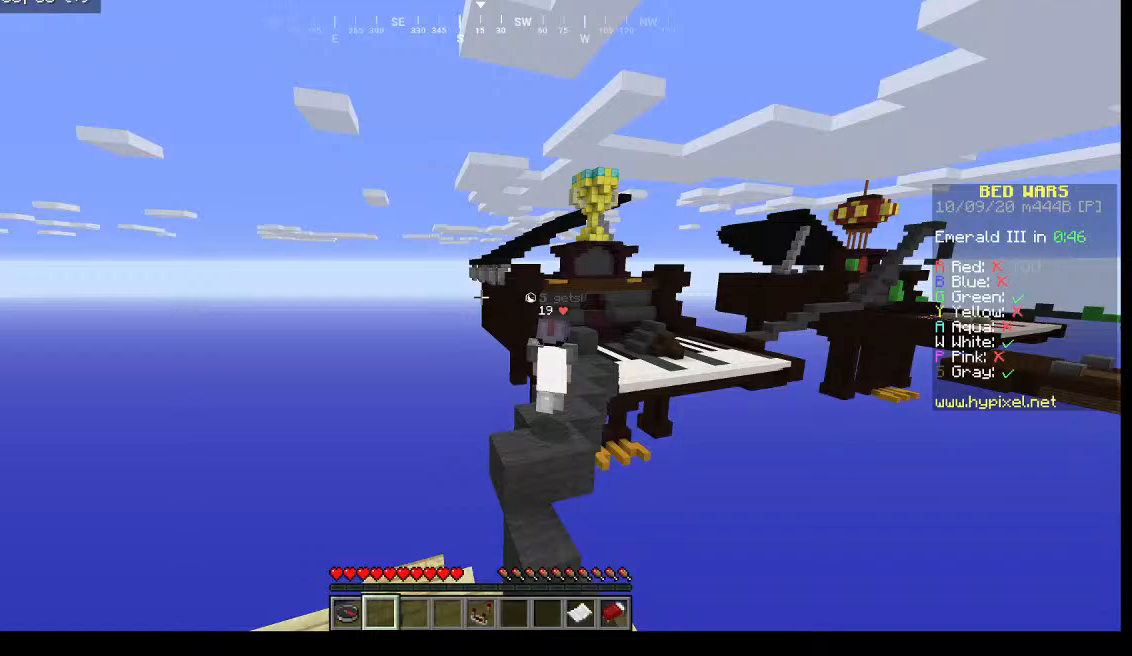
{"keys": [], "mouse": [], "events": []}
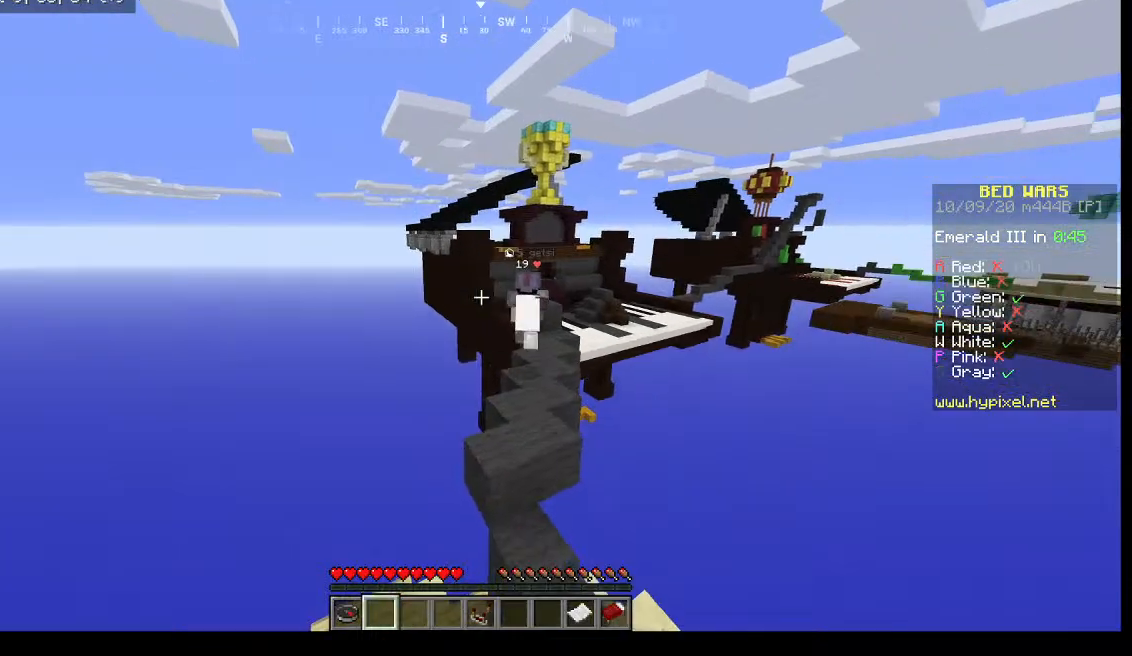
{"keys": [], "mouse": [], "events": [[33, "w", "down"], [433, "w", "up"]]}
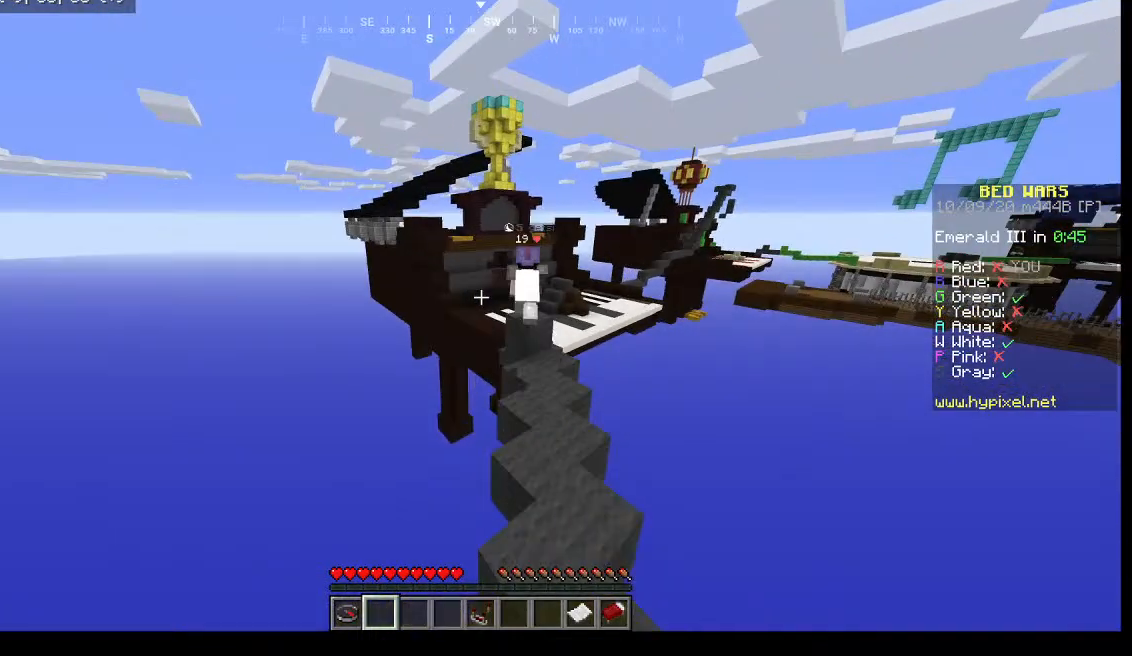
{"keys": [], "mouse": [], "events": []}
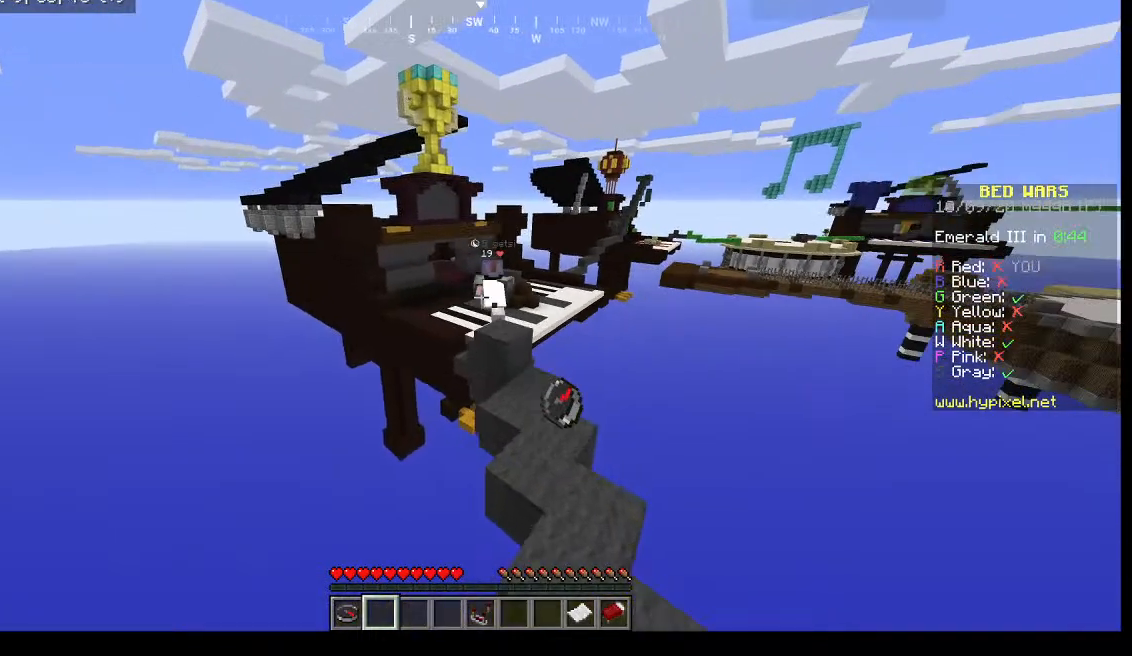
{"keys": [], "mouse": [], "events": [[67, "d", "down"], [367, "d", "up"]]}
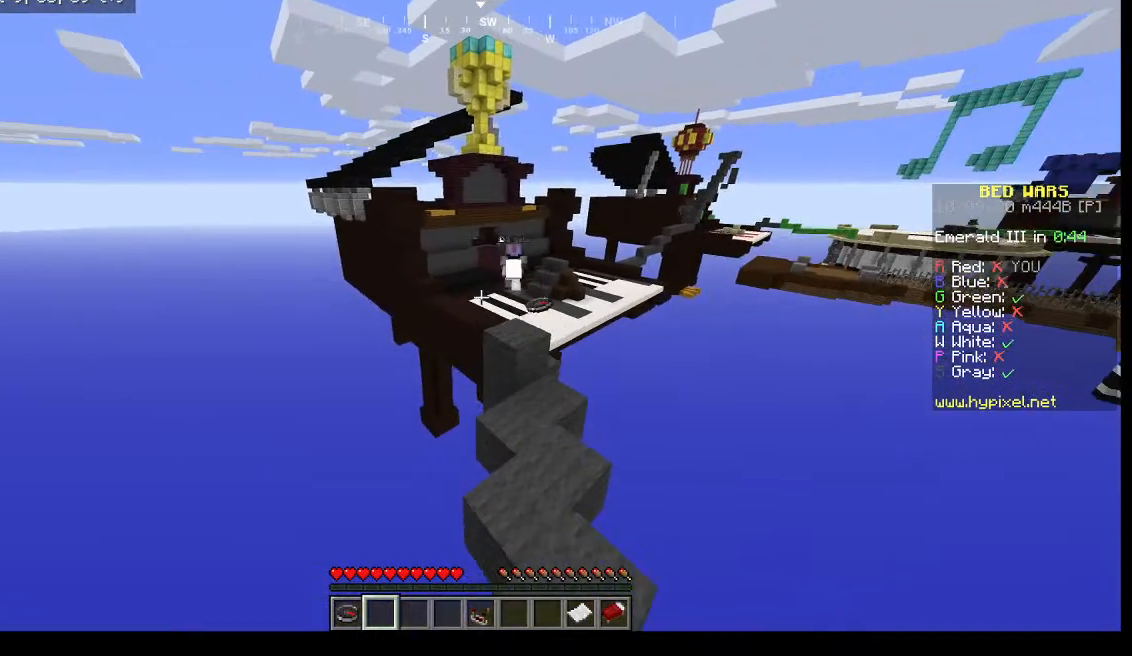
{"keys": [], "mouse": [], "events": []}
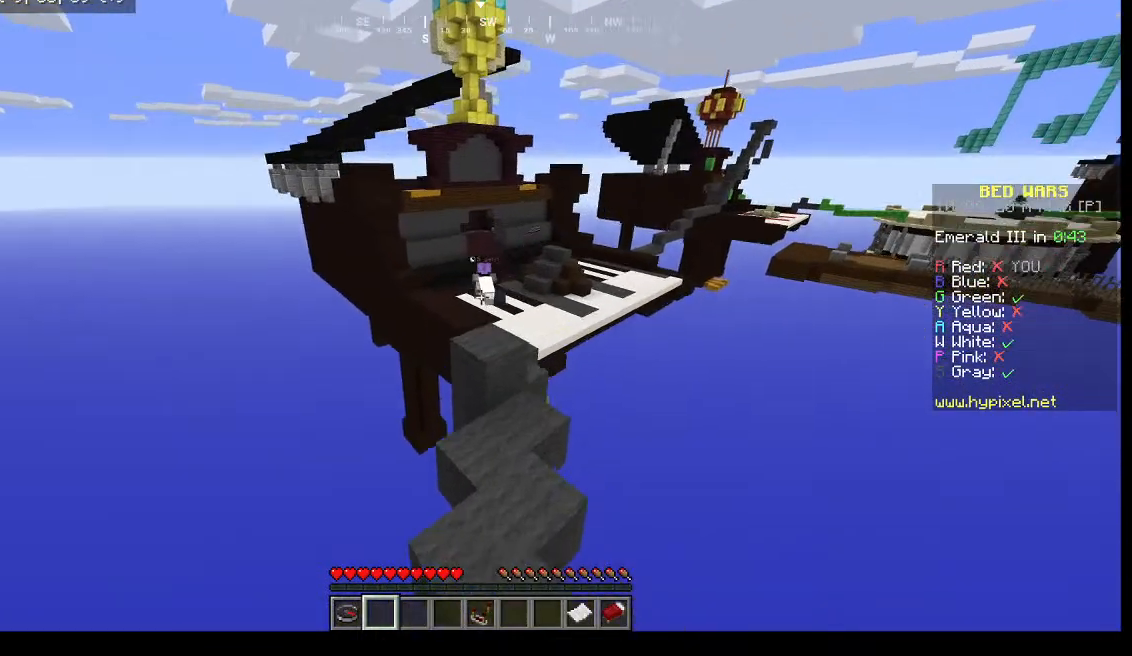
{"keys": ["w"], "mouse": [], "events": [[433, "w", "down"]]}
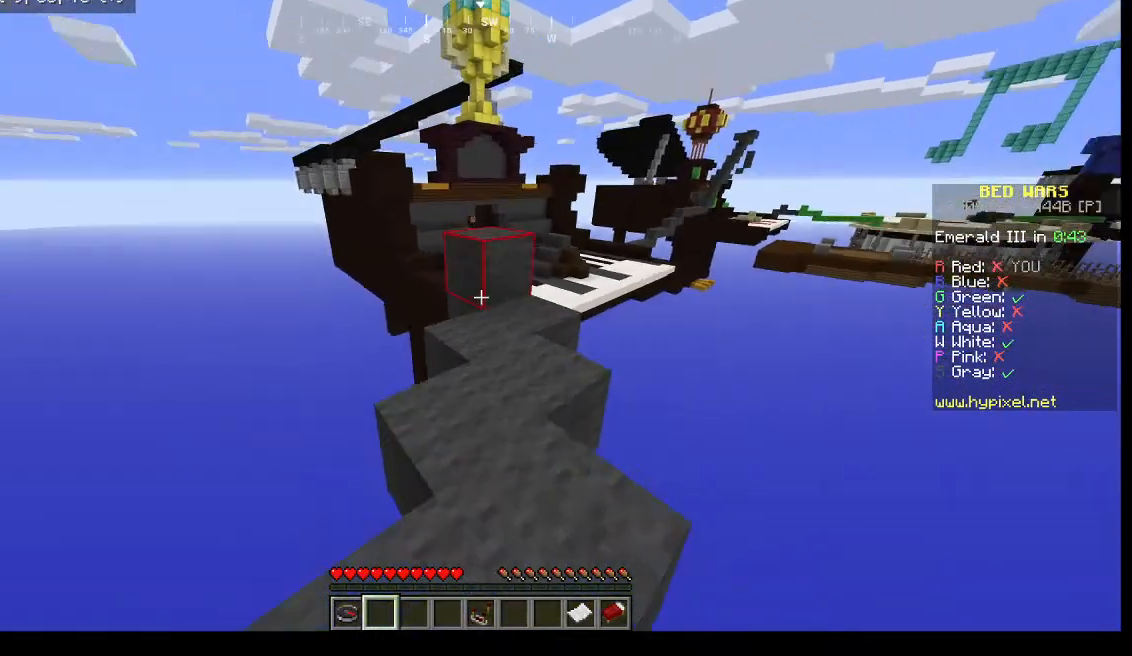
{"keys": ["w"], "mouse": [], "events": []}
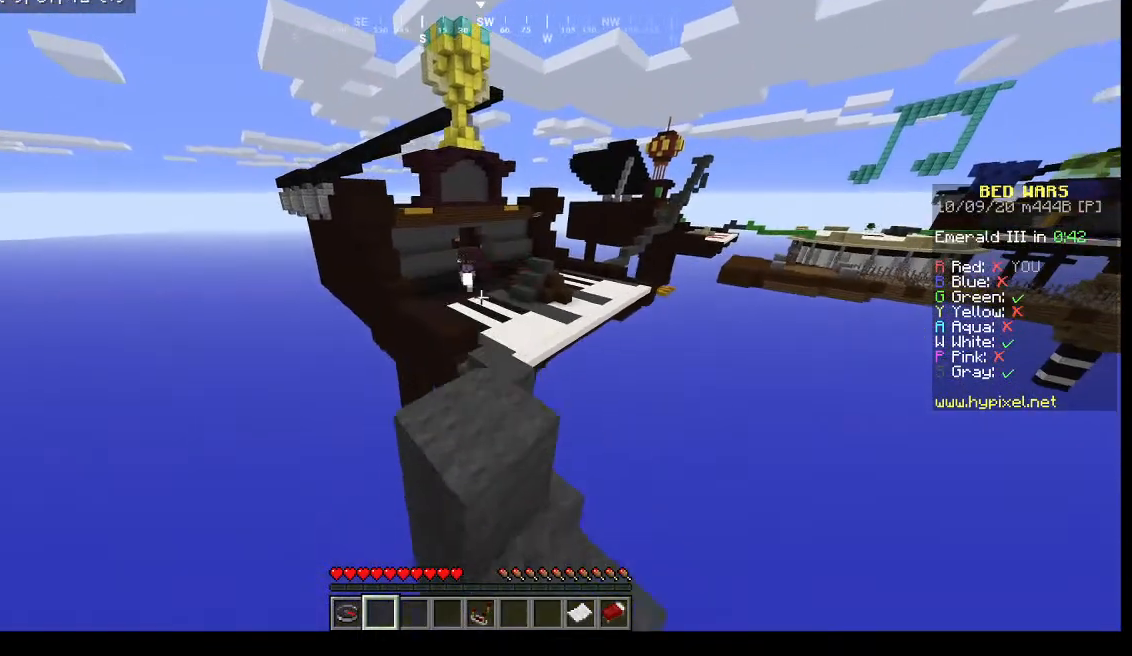
{"keys": ["w"], "mouse": [], "events": []}
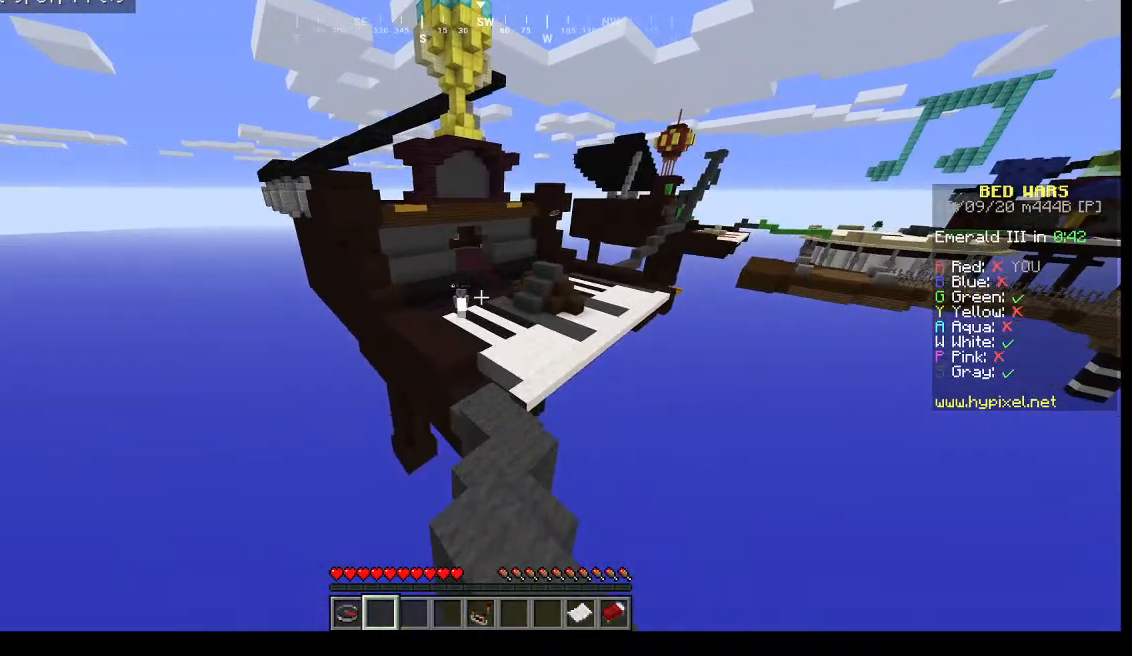
{"keys": ["w"], "mouse": [], "events": []}
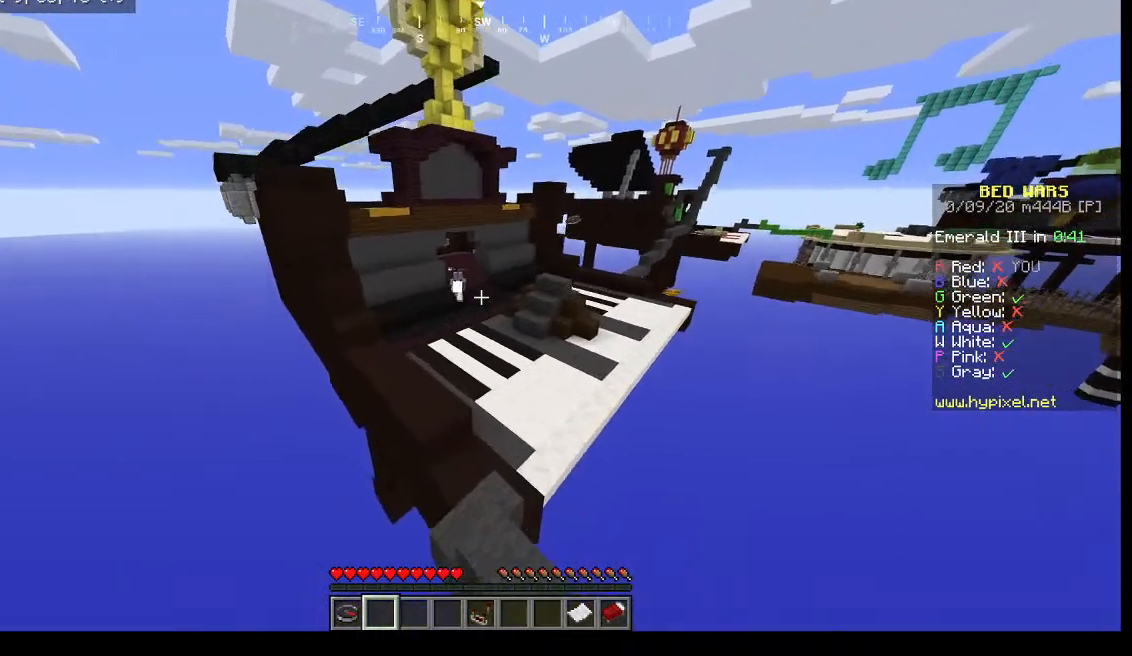
{"keys": ["w"], "mouse": [], "events": []}
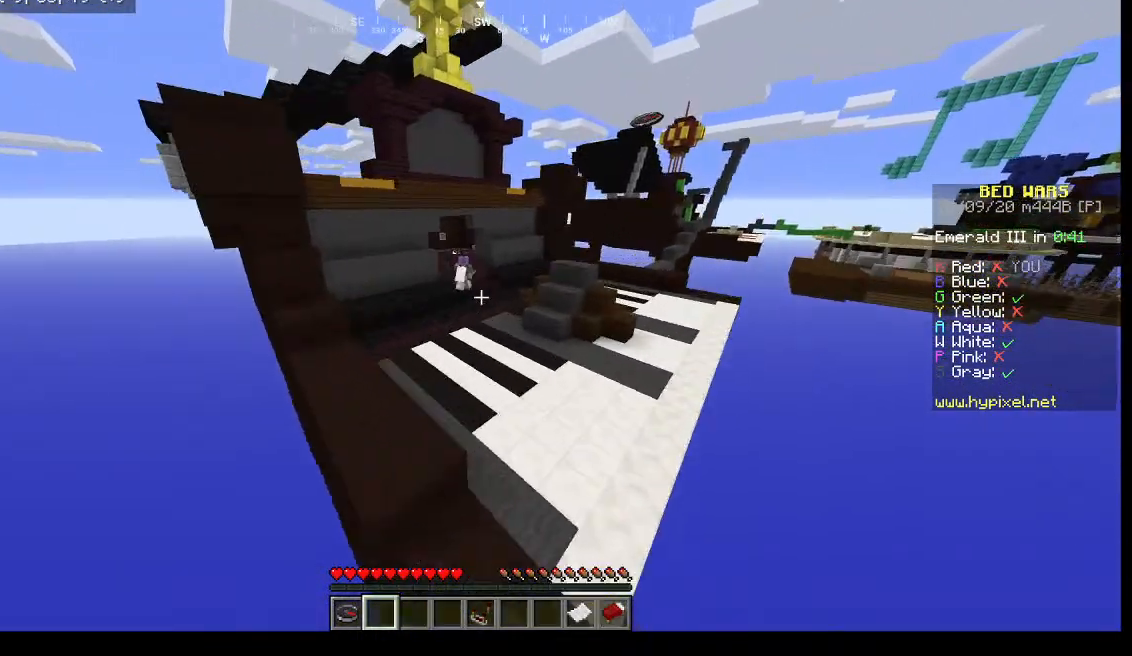
{"keys": ["a", "w"], "mouse": [], "events": [[67, "a", "down"]]}
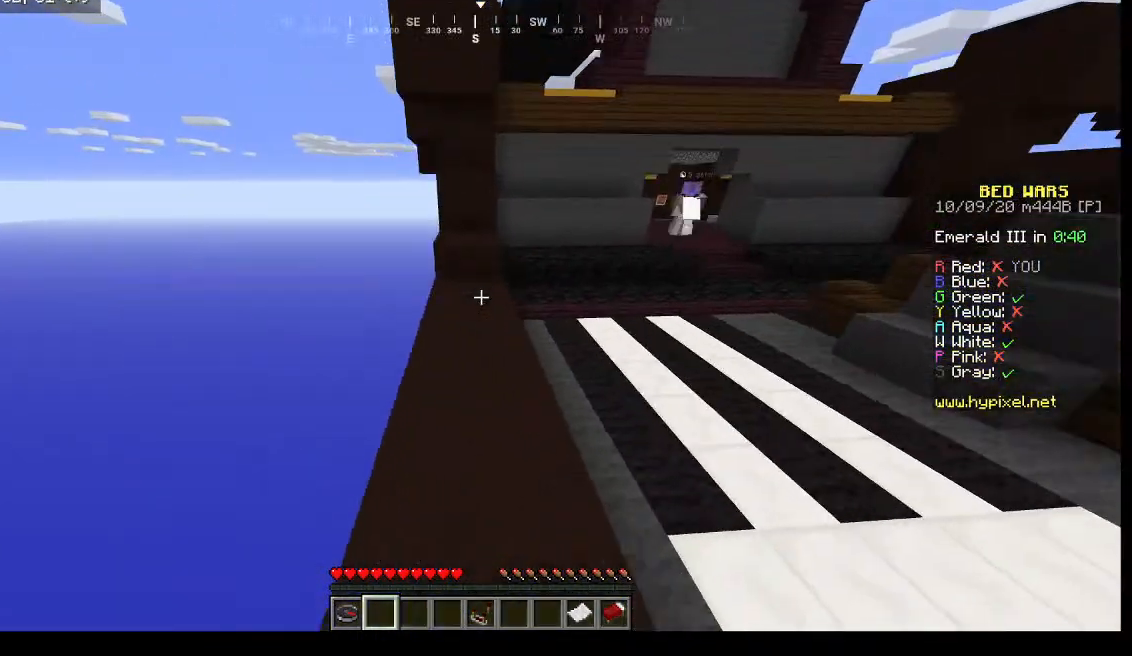
{"keys": ["w"], "mouse": [], "events": [[400, "a", "up"]]}
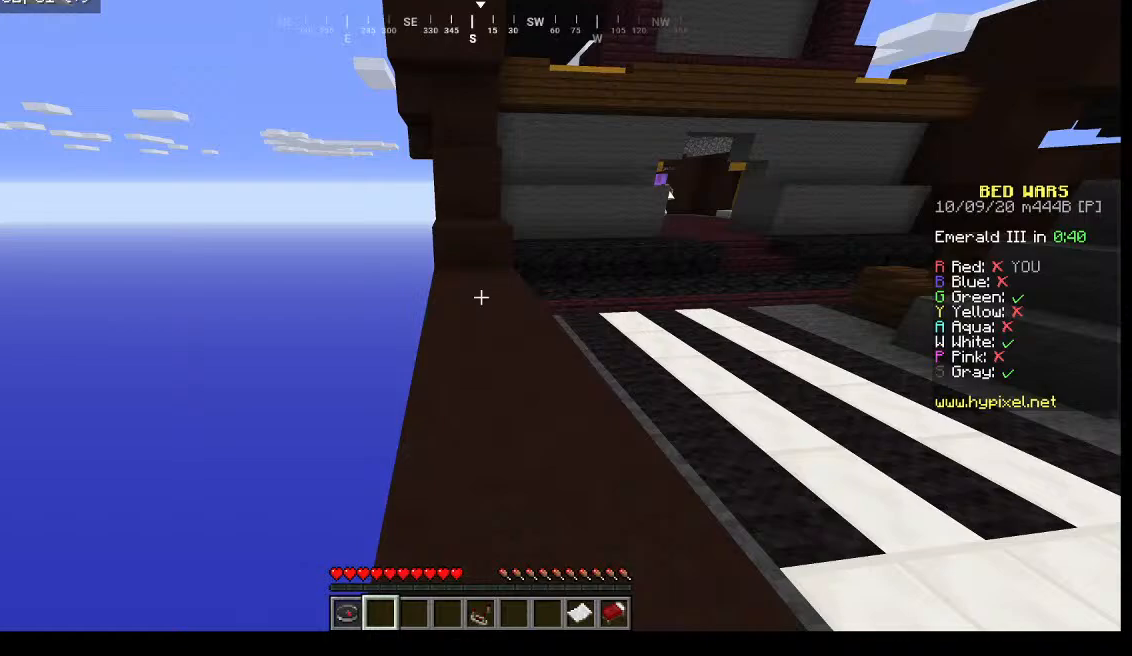
{"keys": [], "mouse": [], "events": [[233, "w", "up"]]}
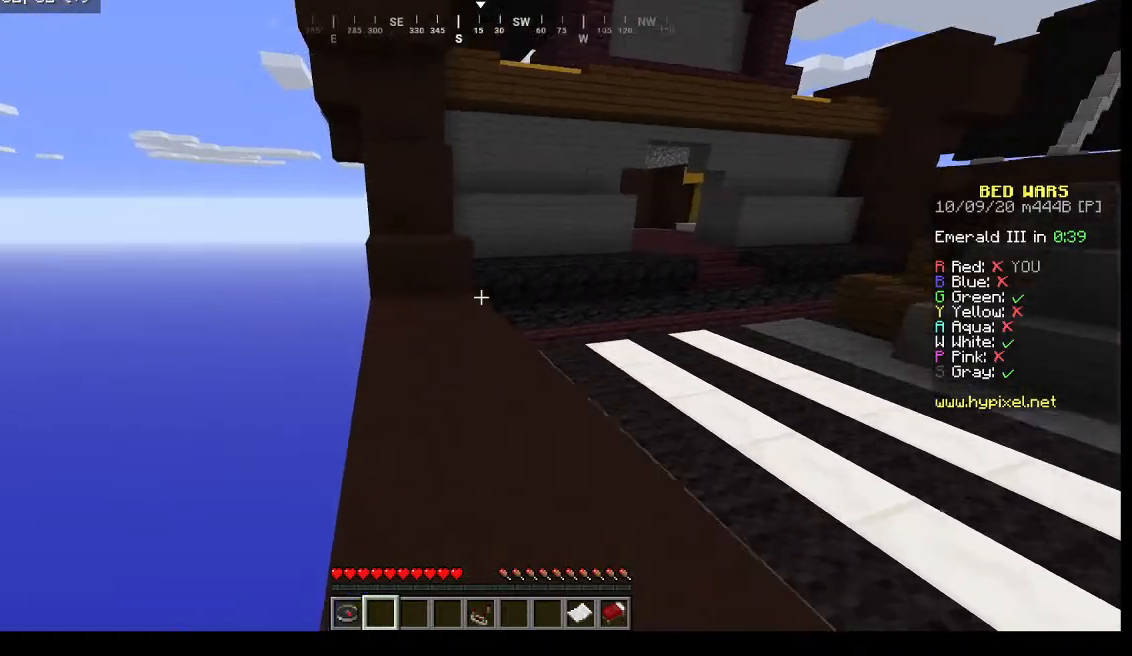
{"keys": ["w"], "mouse": [], "events": [[33, "w", "down"]]}
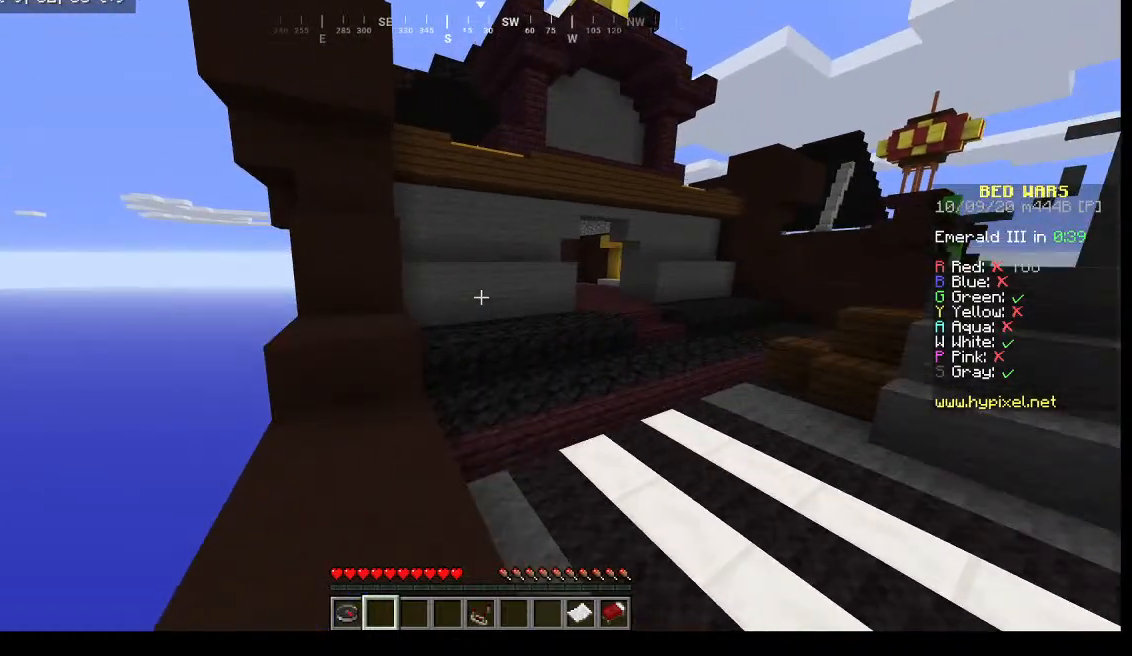
{"keys": ["w"], "mouse": [], "events": []}
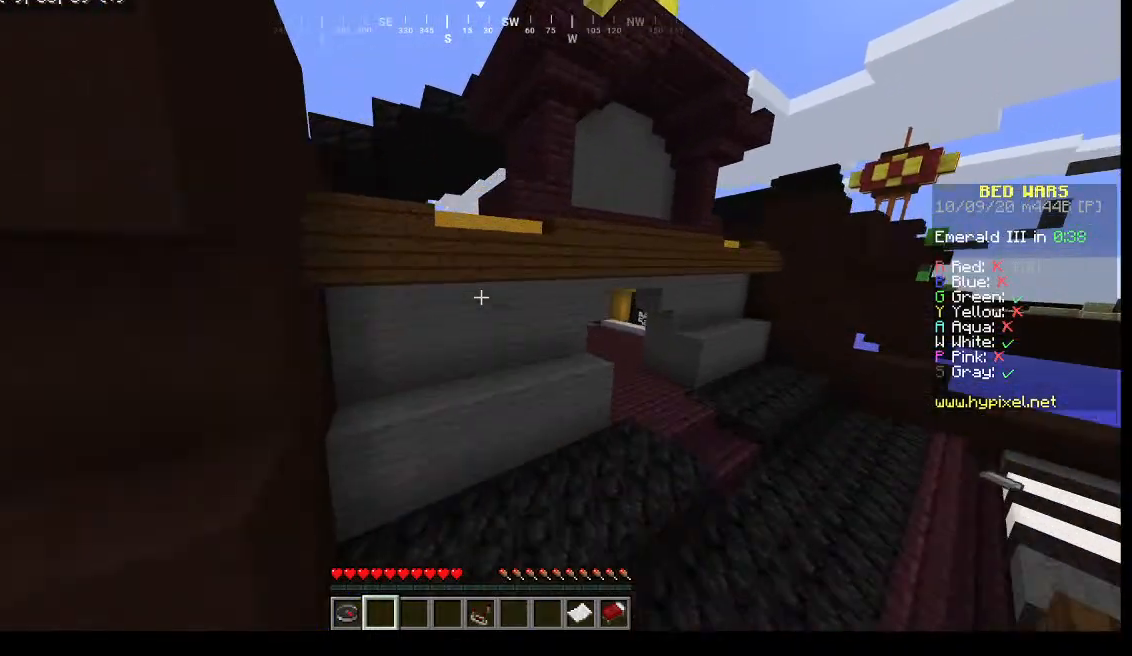
{"keys": ["a"], "mouse": [], "events": [[233, "a", "down"], [333, "w", "up"]]}
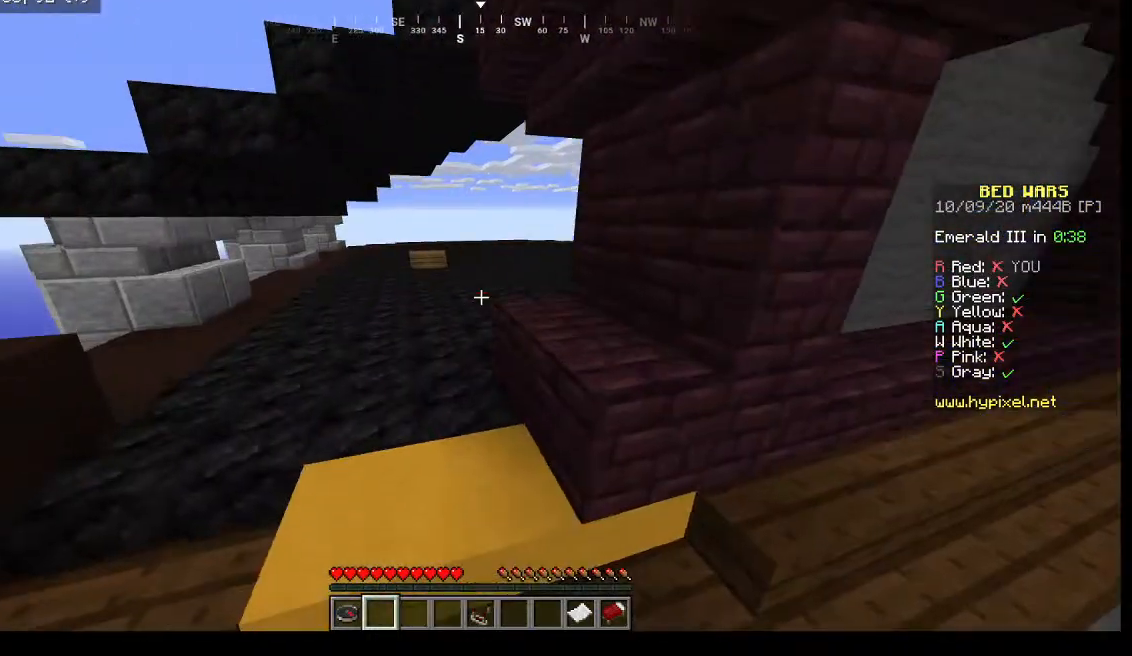
{"keys": ["a"], "mouse": [], "events": []}
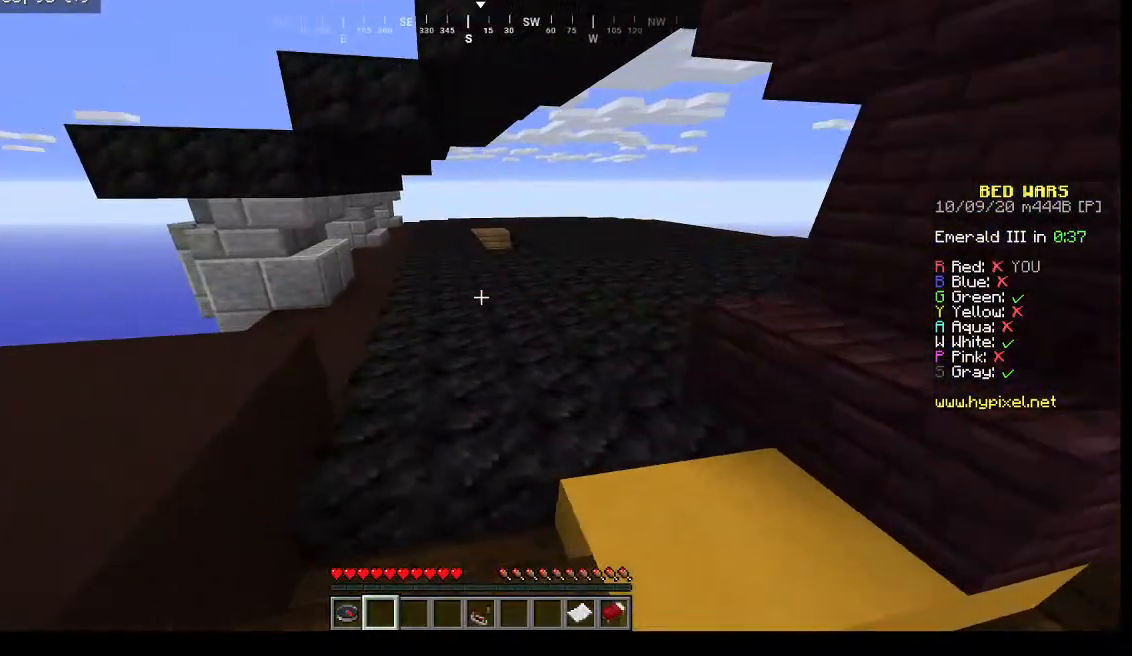
{"keys": [], "mouse": [], "events": [[33, "a", "up"]]}
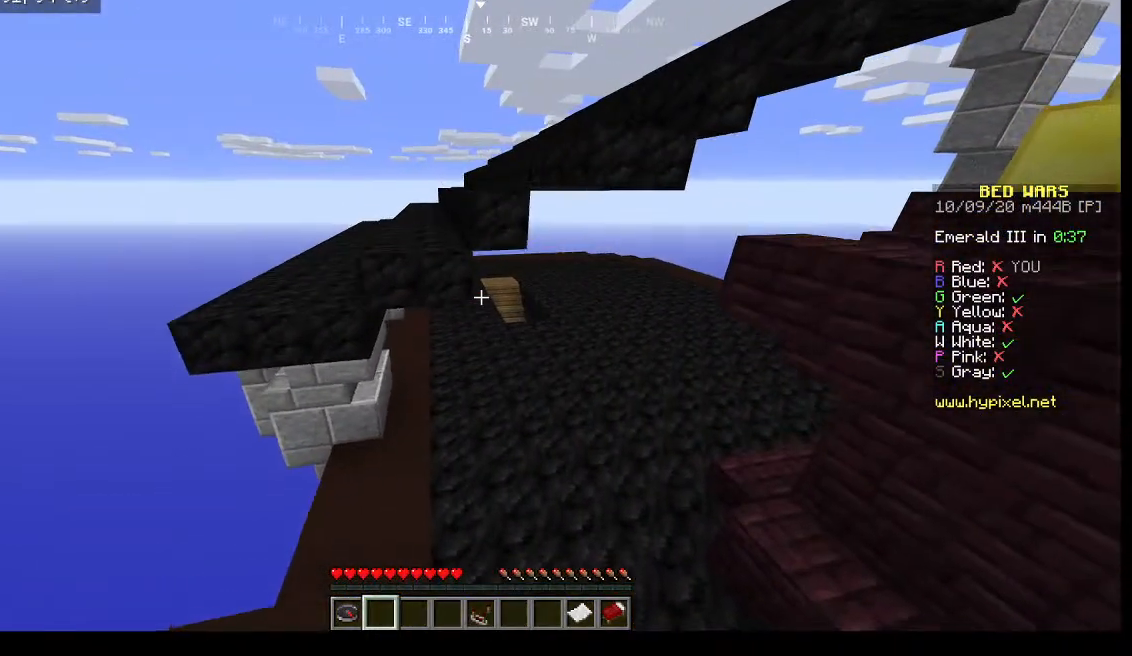
{"keys": [], "mouse": [], "events": [[267, "w", "down"], [500, "w", "up"]]}
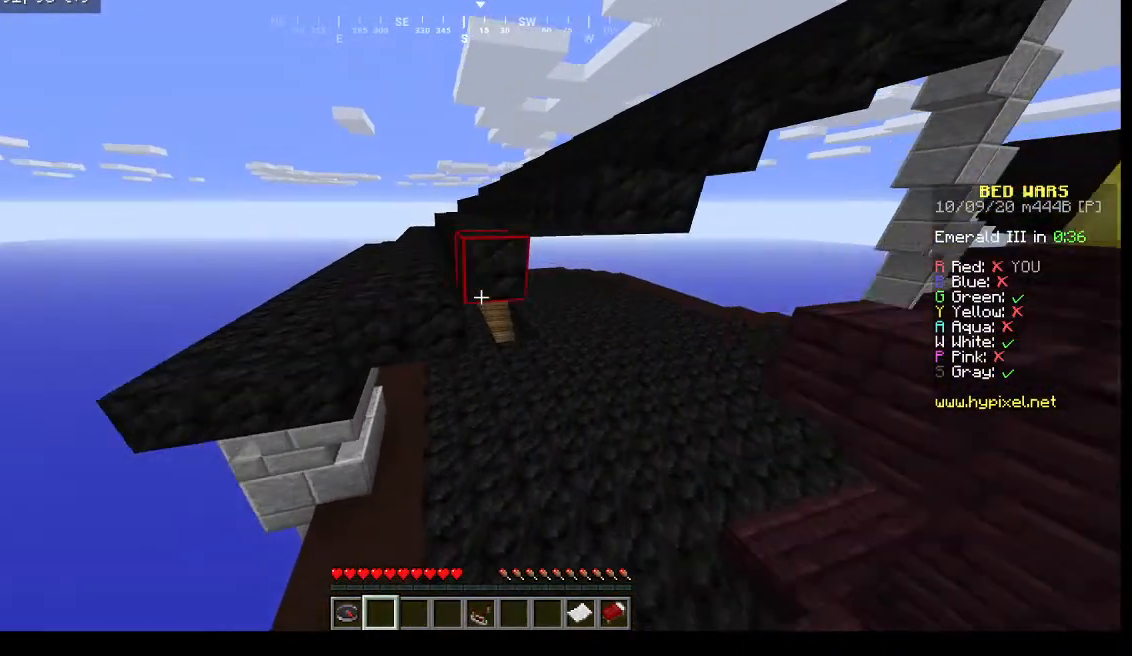
{"keys": [], "mouse": [], "events": []}
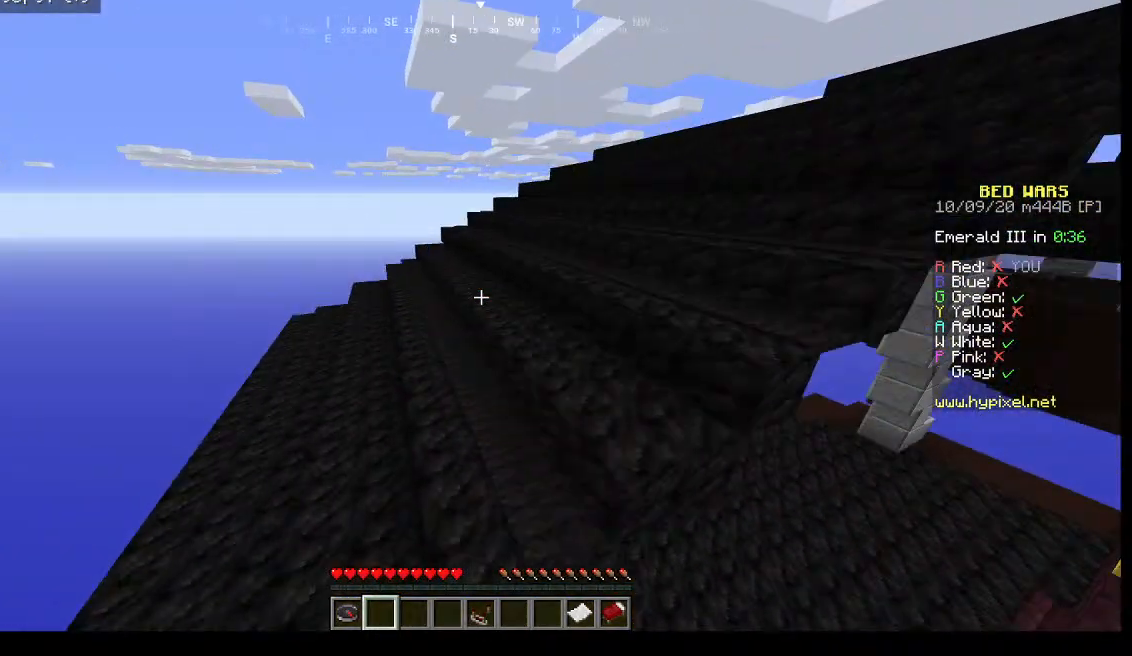
{"keys": [], "mouse": [], "events": [[200, "w", "down"], [433, "w", "up"]]}
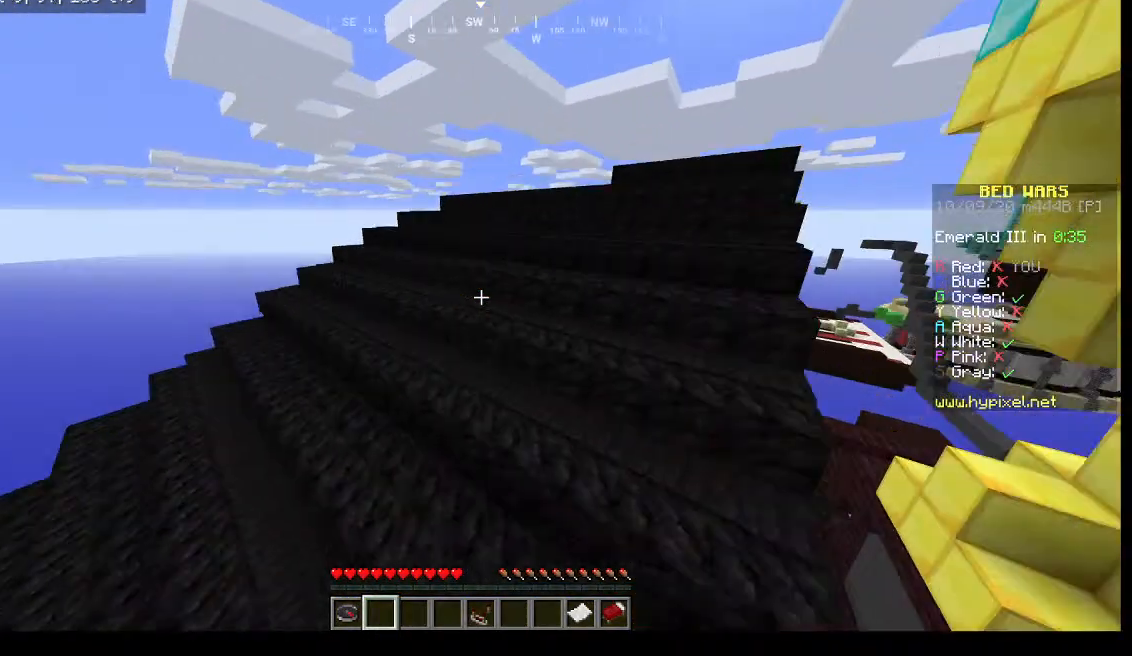
{"keys": [], "mouse": [], "events": []}
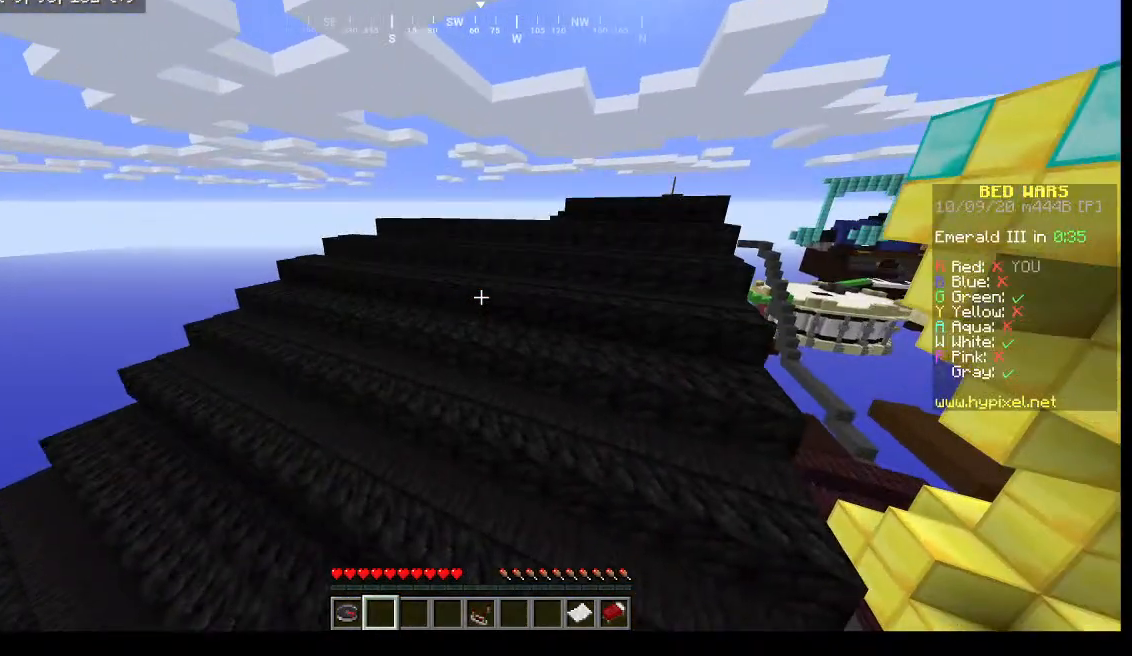
{"keys": [], "mouse": [], "events": []}
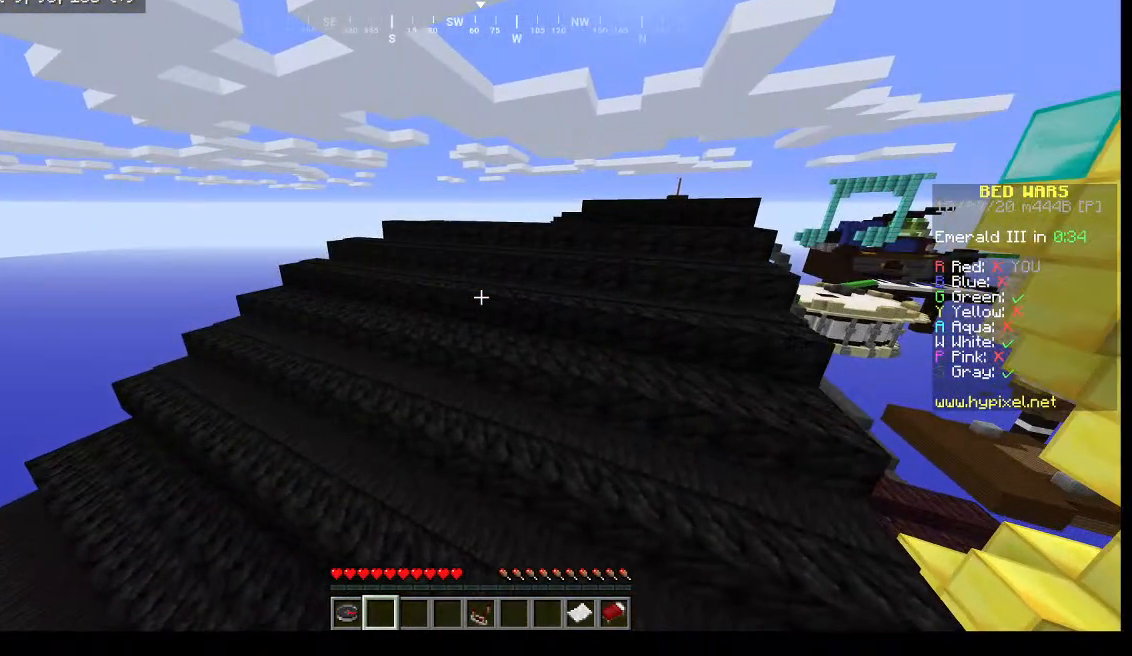
{"keys": ["w"], "mouse": [], "events": [[333, "w", "down"]]}
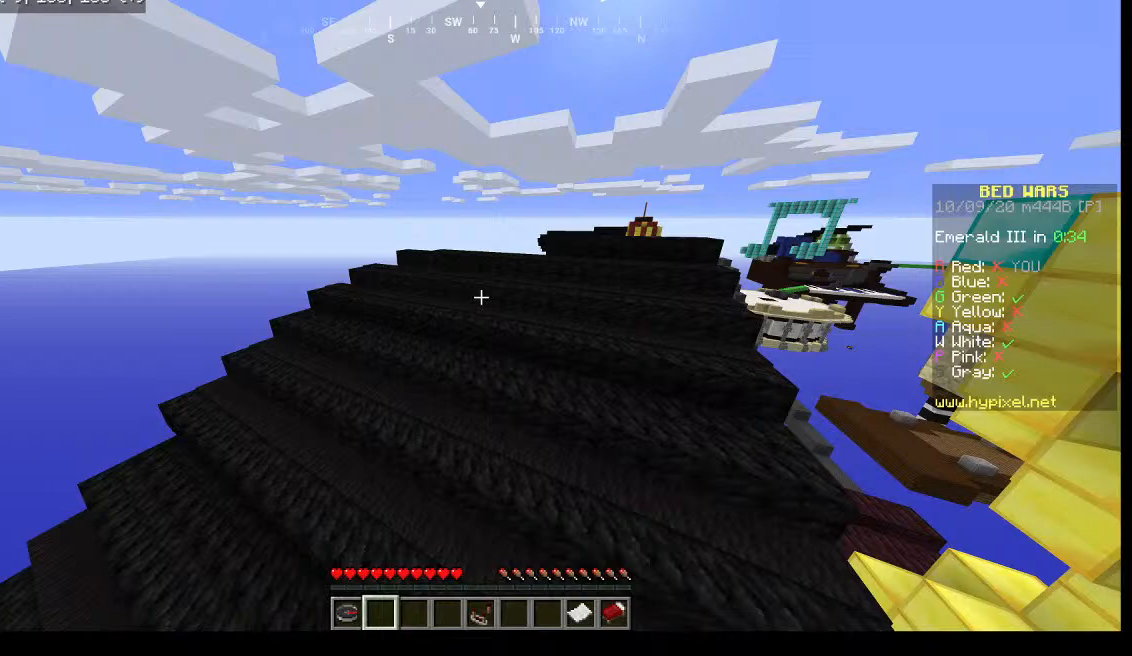
{"keys": [], "mouse": [], "events": [[367, "w", "up"]]}
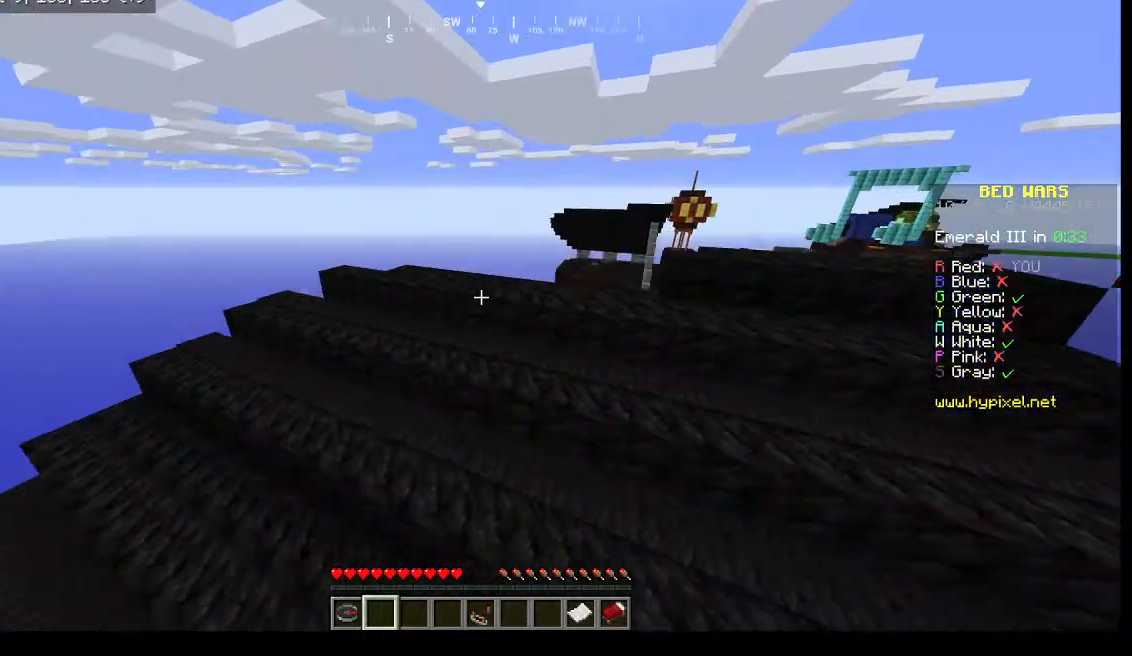
{"keys": [], "mouse": [], "events": []}